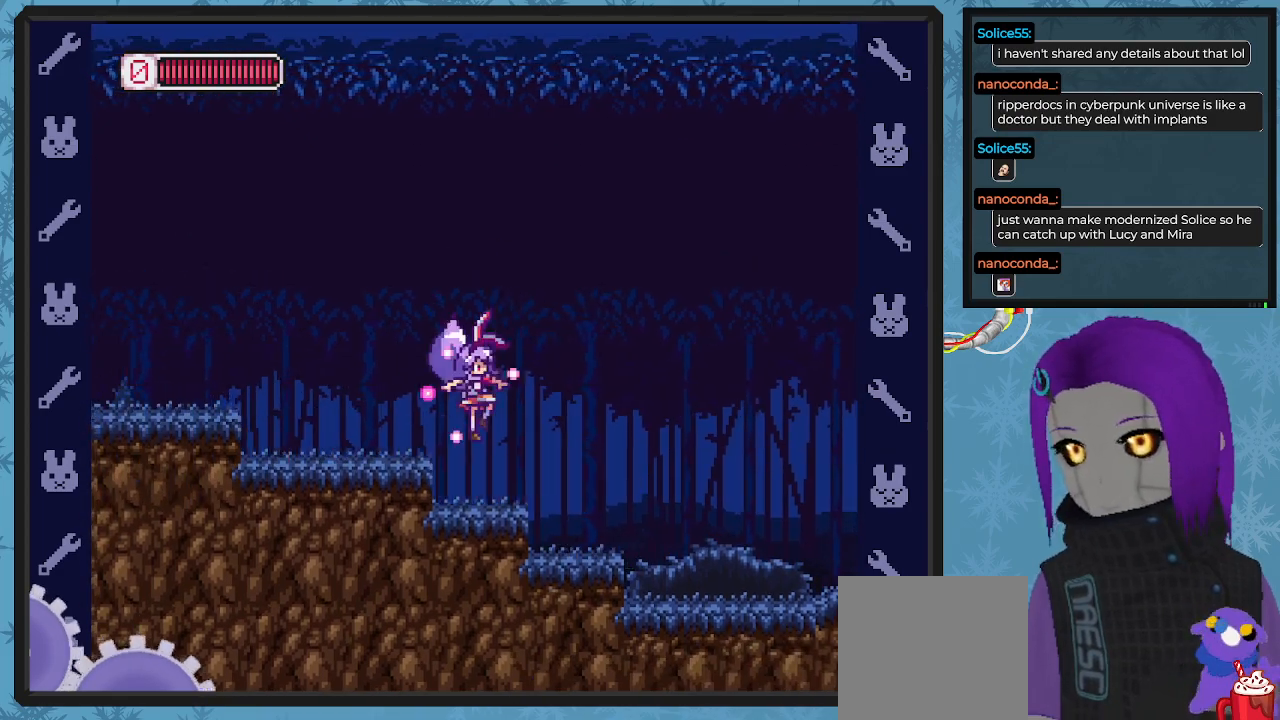
Gameplay with a controller (Xbox layout); each line is a JSON object with the inputs held at the frame after it. "events" lists button and stick changes between this image and that frame as [ms after this image, input, new state], when the widget could be followed in between. Not read: right_stick.
{"buttons": ["X", "DPAD_RIGHT"], "left_stick": "center", "events": []}
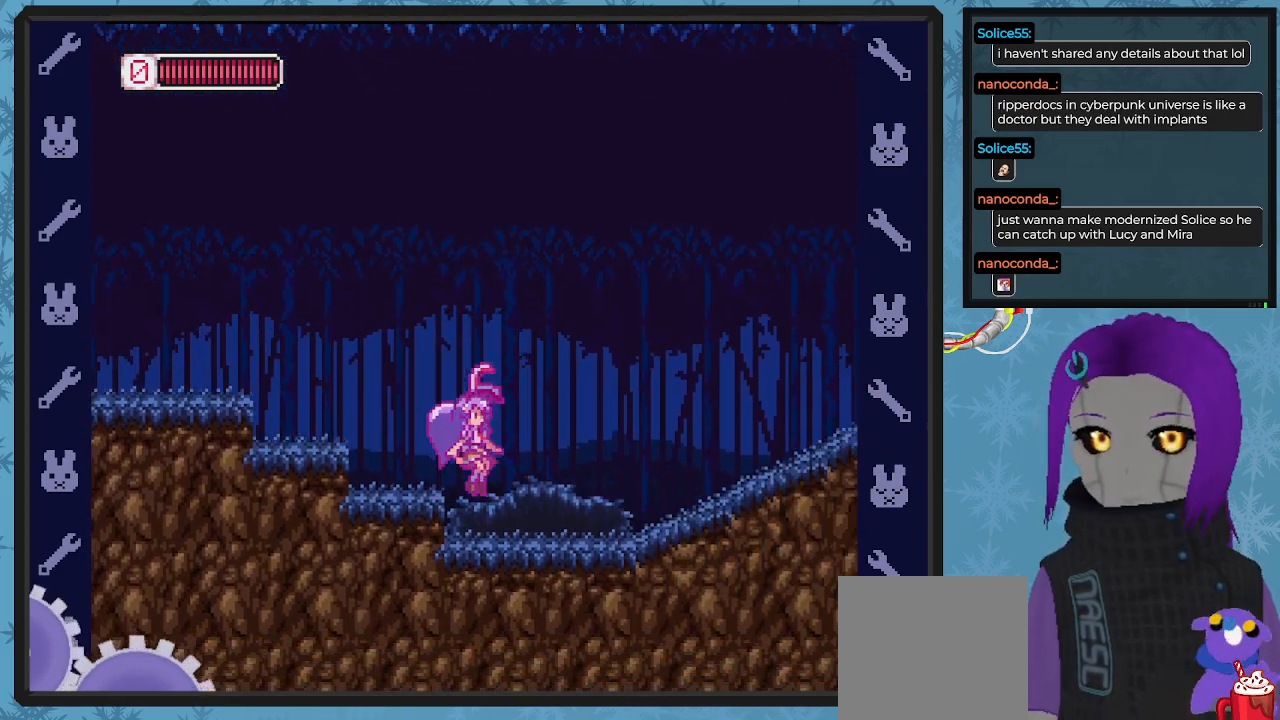
{"buttons": ["A", "X", "DPAD_RIGHT"], "left_stick": "center", "events": [[433, "A", "down"]]}
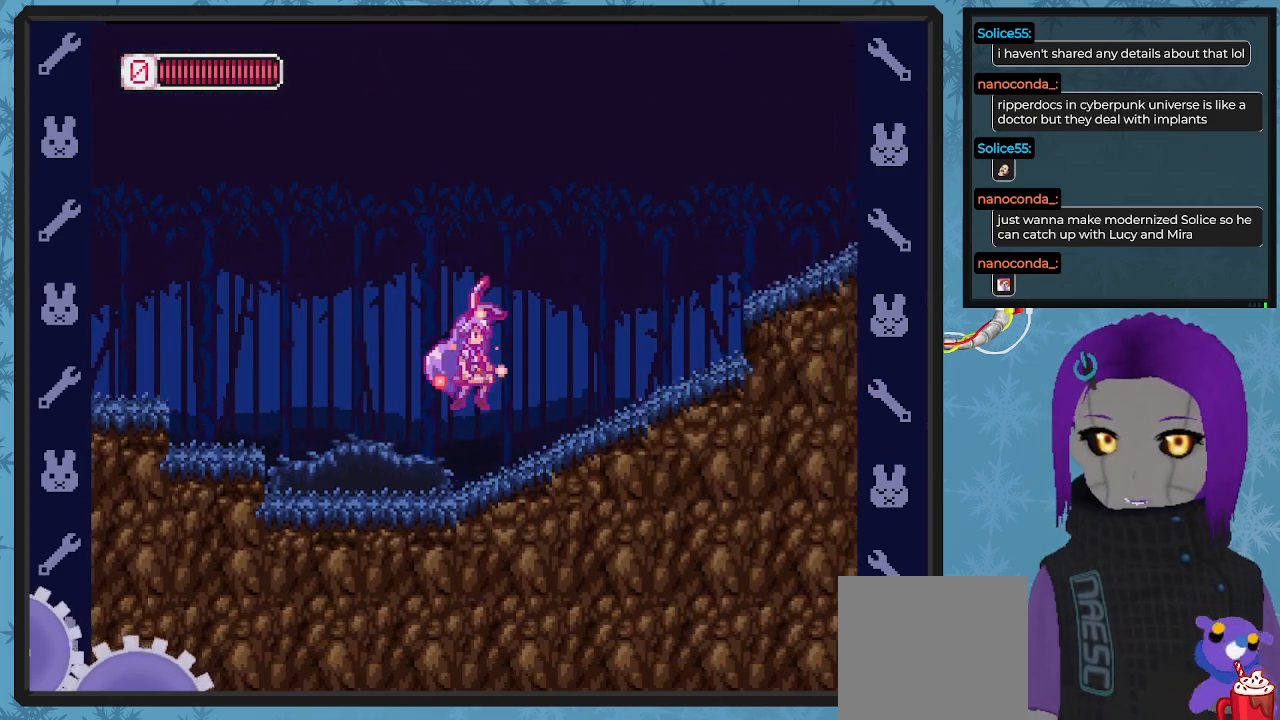
{"buttons": ["X", "DPAD_RIGHT"], "left_stick": "center", "events": [[100, "A", "up"]]}
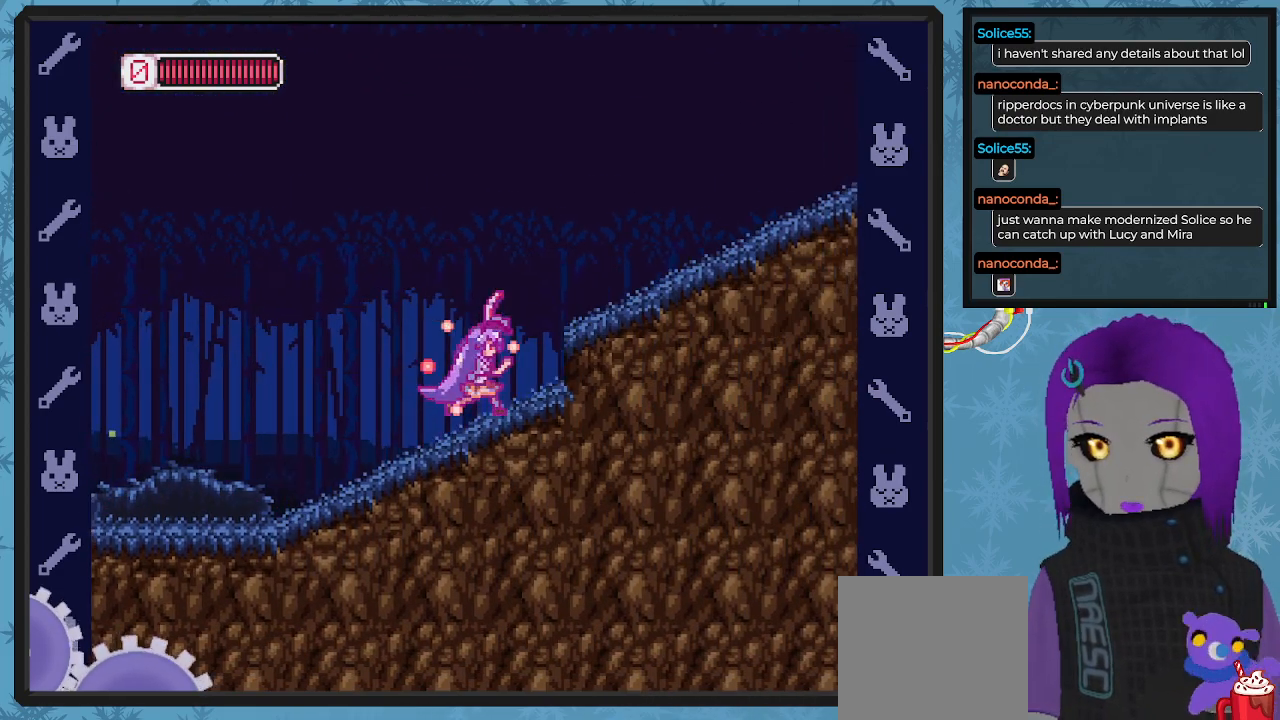
{"buttons": ["X", "DPAD_RIGHT"], "left_stick": "center", "events": [[67, "A", "down"], [200, "A", "up"]]}
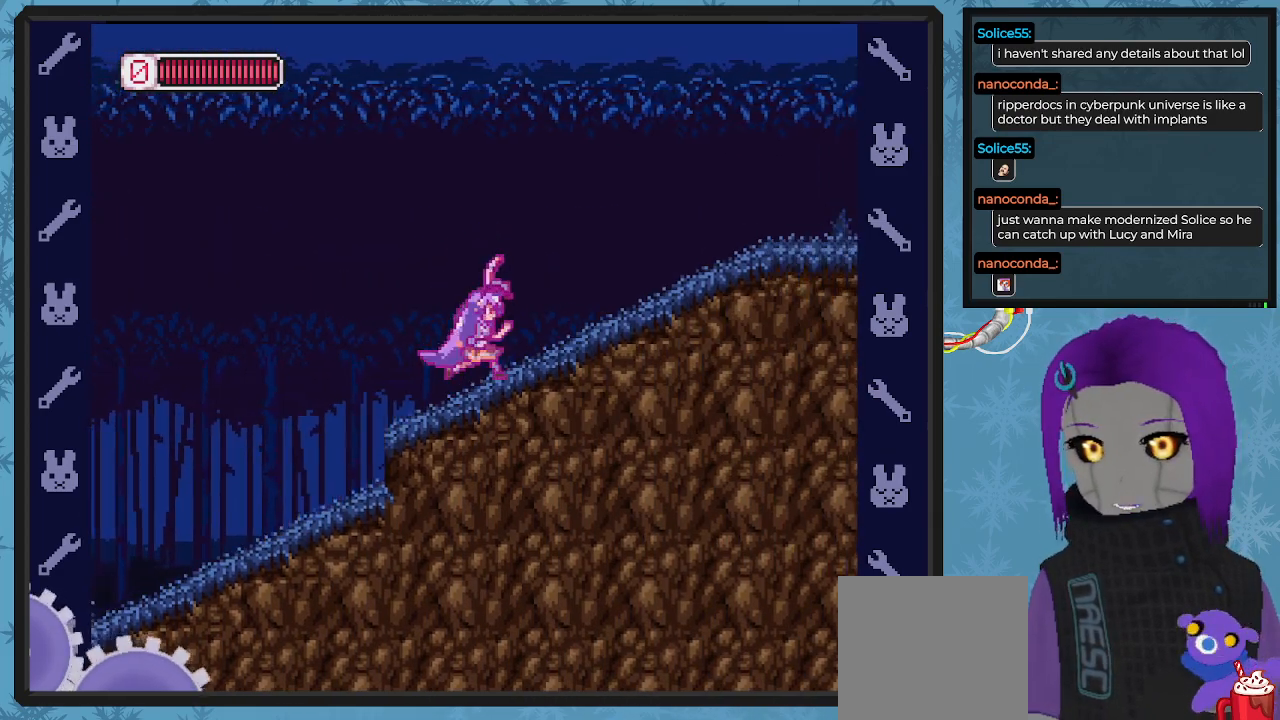
{"buttons": ["X", "DPAD_RIGHT"], "left_stick": "center", "events": [[67, "A", "down"], [200, "A", "up"]]}
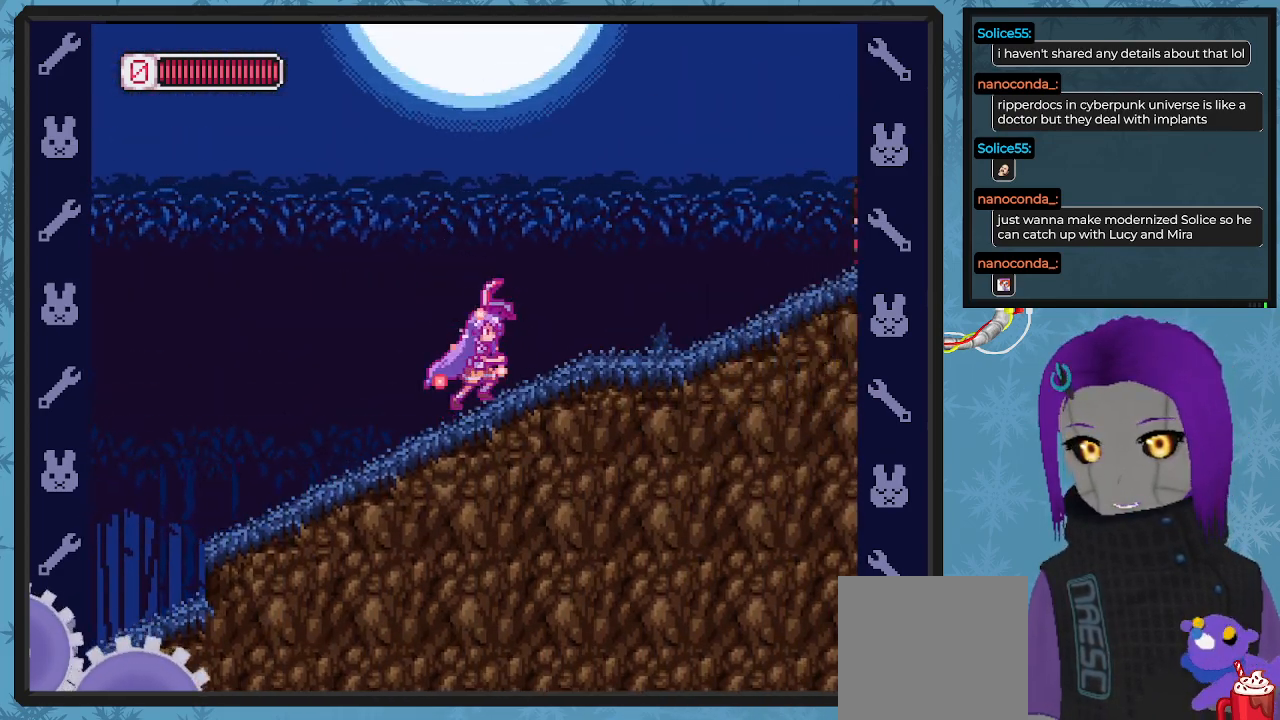
{"buttons": ["X"], "left_stick": "center", "events": [[67, "A", "down"], [267, "A", "up"], [367, "DPAD_RIGHT", "up"]]}
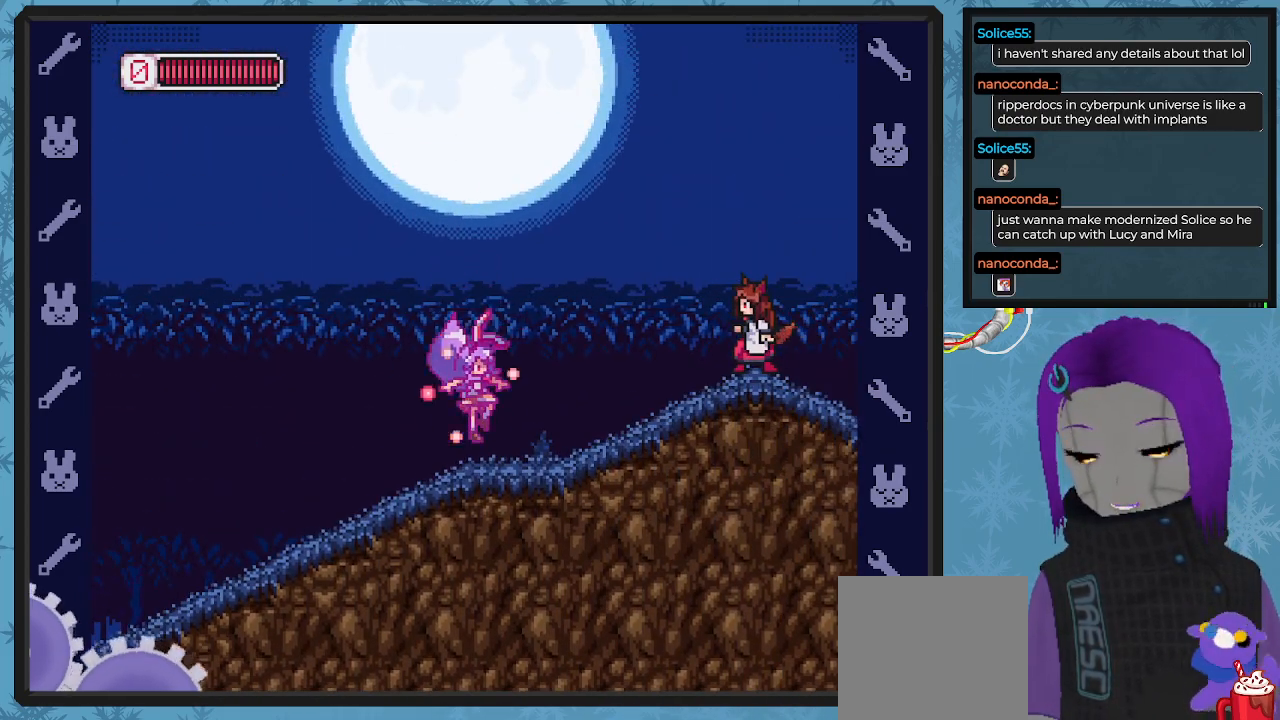
{"buttons": ["X", "DPAD_LEFT"], "left_stick": "center", "events": [[67, "DPAD_RIGHT", "down"], [167, "X", "up"], [233, "A", "down"], [233, "DPAD_DOWN", "down"], [233, "X", "down"], [333, "A", "up"], [333, "DPAD_DOWN", "up"], [333, "DPAD_RIGHT", "up"], [333, "X", "up"], [433, "DPAD_LEFT", "down"], [433, "X", "down"]]}
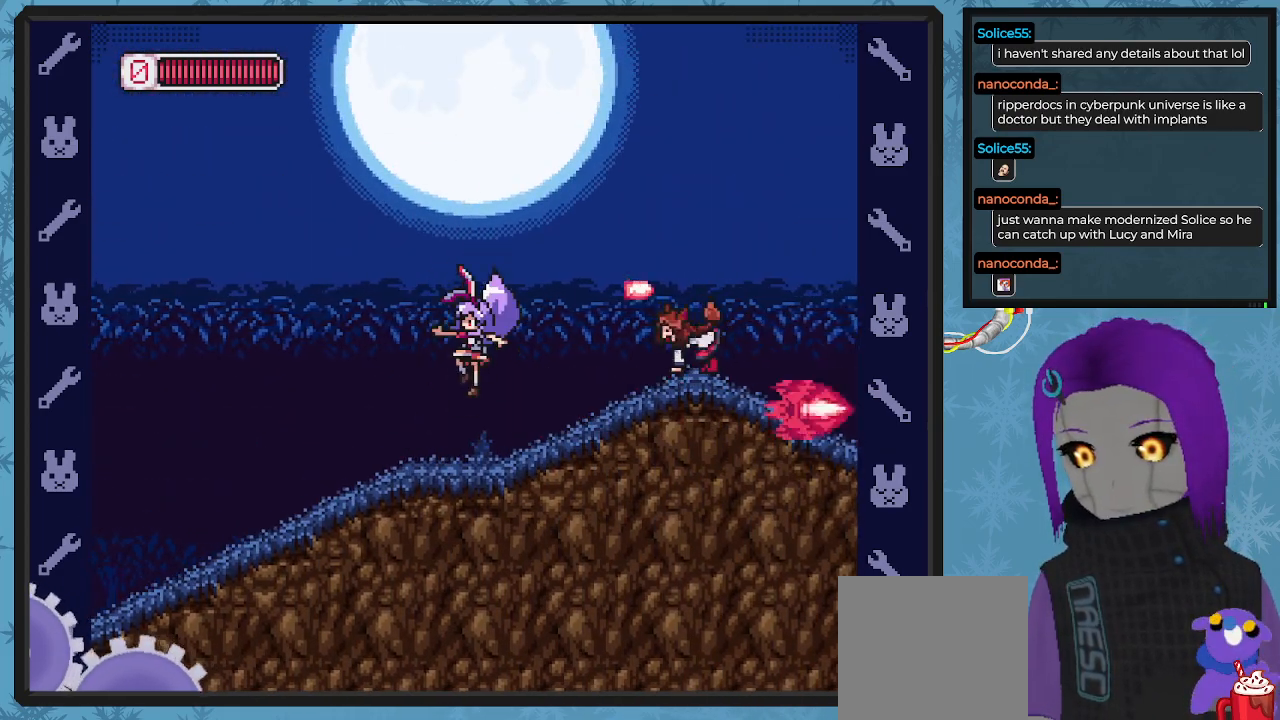
{"buttons": ["A", "X", "DPAD_RIGHT"], "left_stick": "center", "events": [[367, "A", "down"], [367, "DPAD_UP", "down"], [400, "DPAD_LEFT", "up"], [433, "DPAD_RIGHT", "down"], [433, "DPAD_UP", "up"]]}
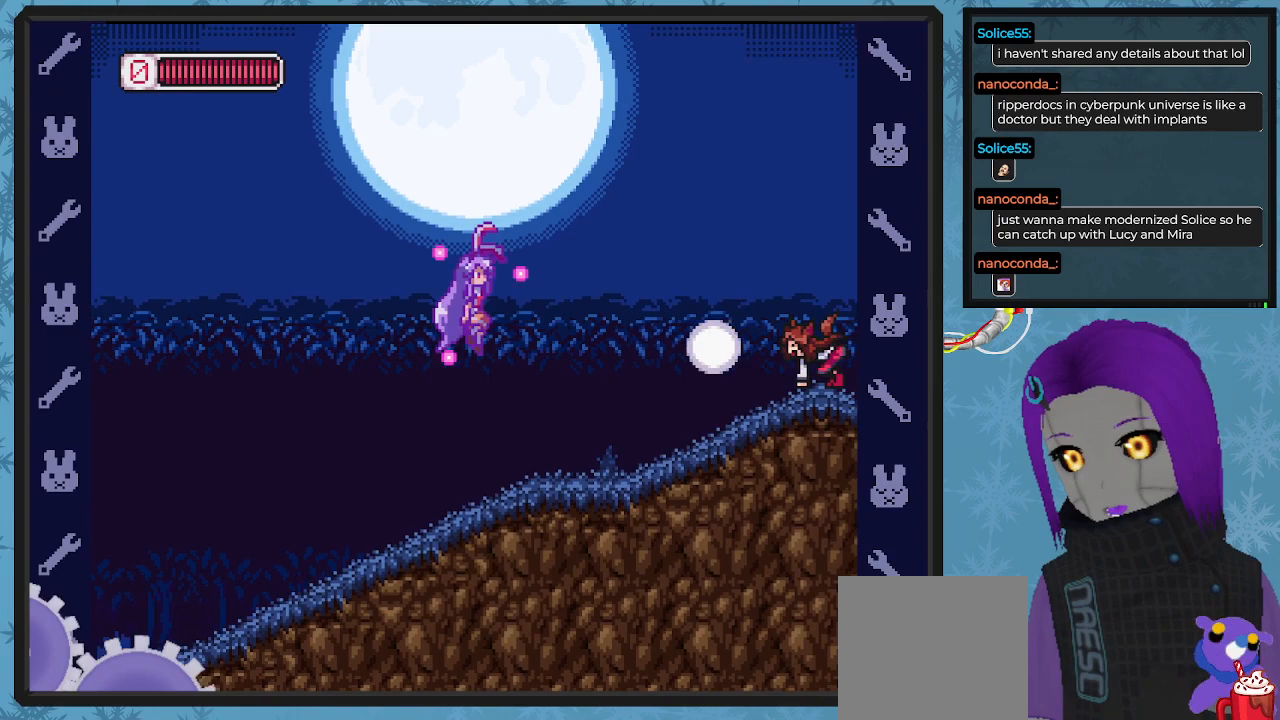
{"buttons": ["X", "DPAD_LEFT"], "left_stick": "center", "events": [[67, "DPAD_DOWN", "down"], [100, "DPAD_DOWN", "up"], [100, "DPAD_RIGHT", "up"], [167, "DPAD_LEFT", "down"], [333, "A", "up"]]}
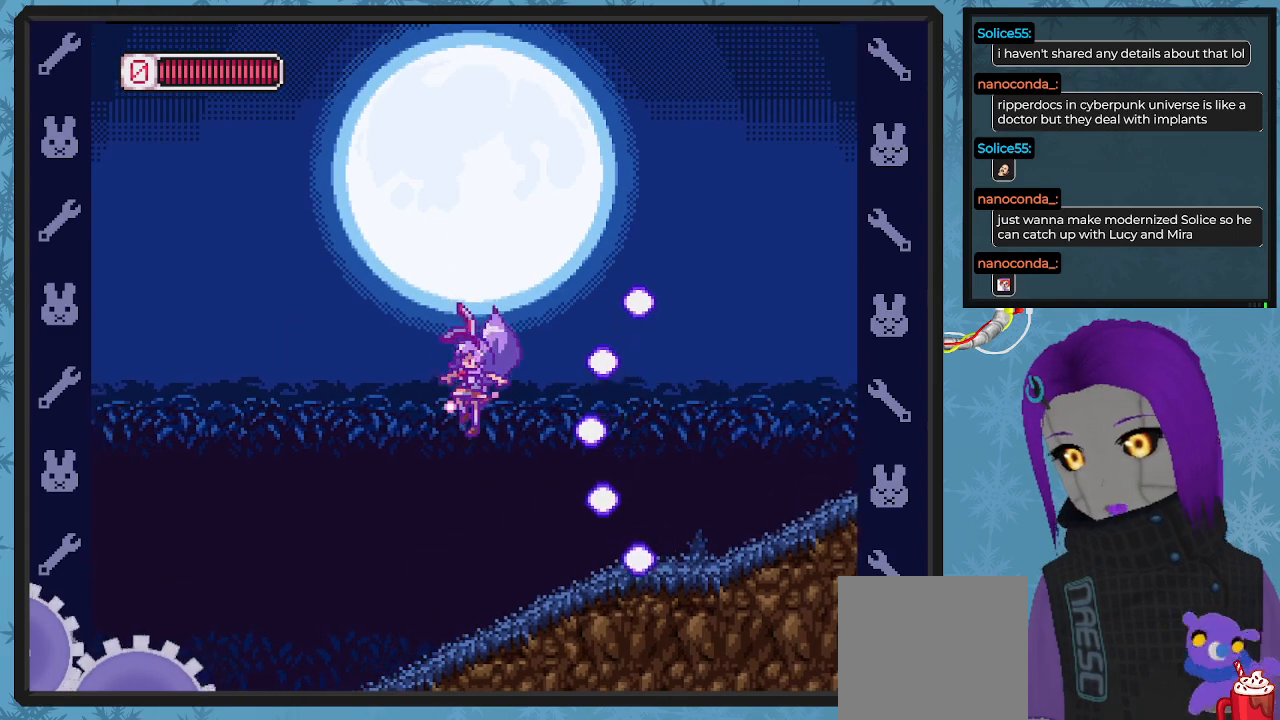
{"buttons": ["A", "X"], "left_stick": "center", "events": [[400, "A", "down"], [433, "DPAD_LEFT", "up"], [433, "DPAD_UP", "down"], [467, "DPAD_UP", "up"]]}
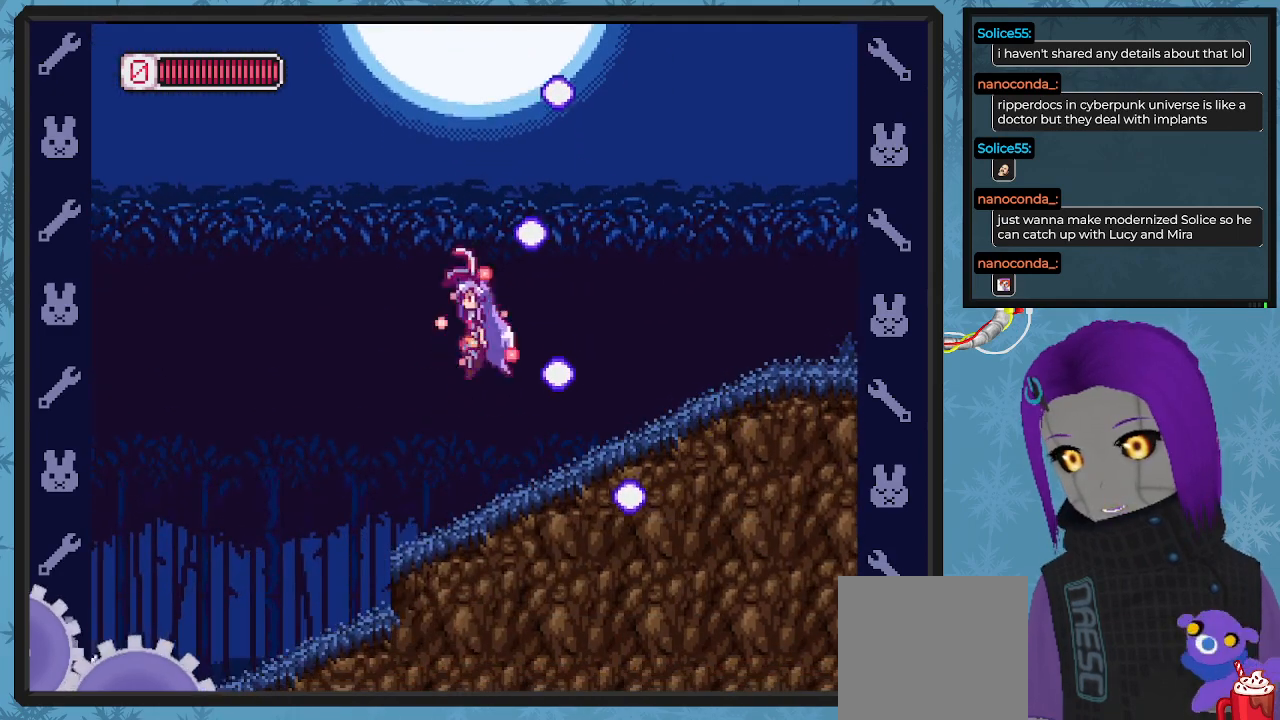
{"buttons": ["X", "DPAD_DOWN", "DPAD_RIGHT"], "left_stick": "center", "events": [[33, "A", "up"], [33, "DPAD_DOWN", "down"], [33, "DPAD_RIGHT", "down"]]}
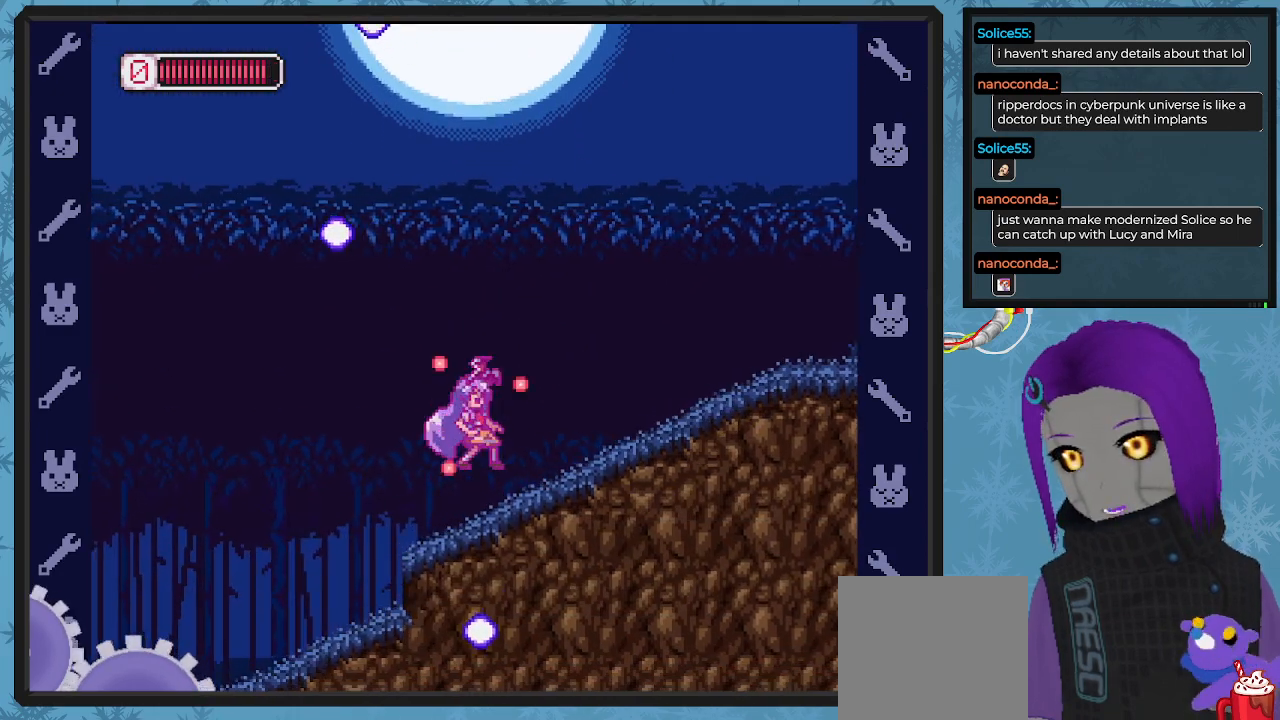
{"buttons": ["A", "X", "DPAD_DOWN", "DPAD_RIGHT"], "left_stick": "center", "events": [[333, "A", "down"]]}
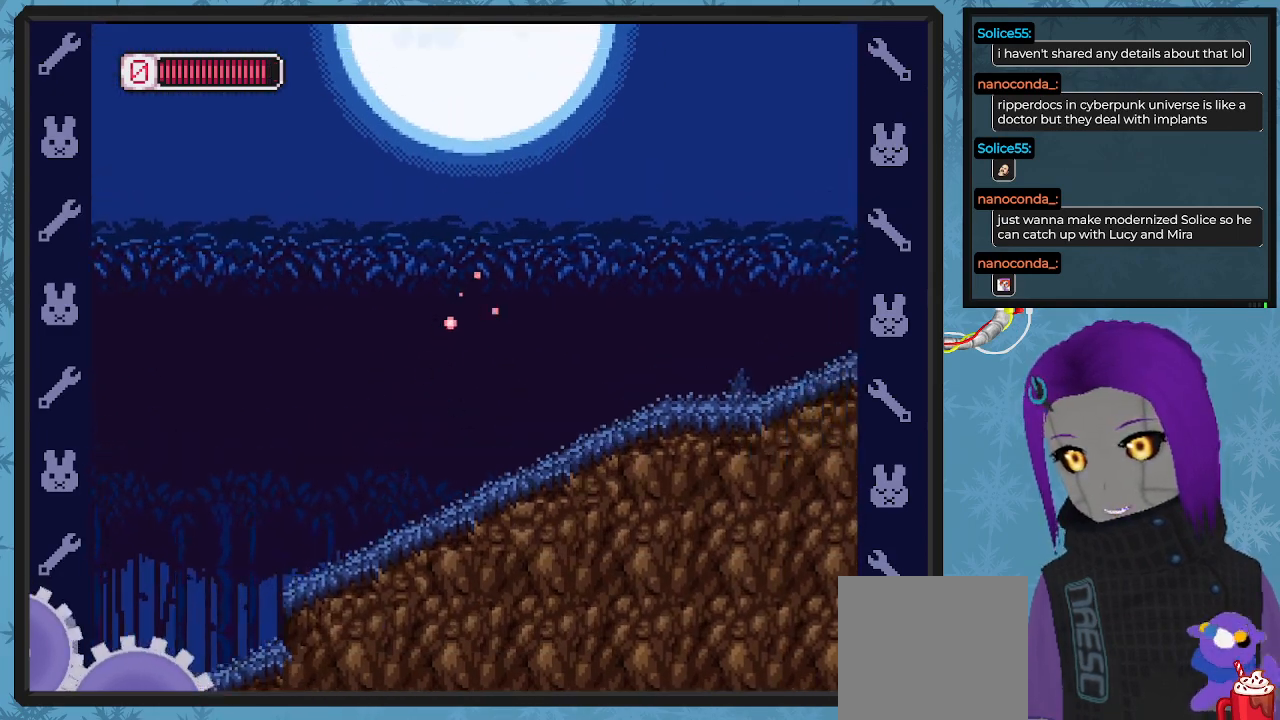
{"buttons": ["X"], "left_stick": "center", "events": [[67, "A", "up"], [233, "DPAD_DOWN", "up"], [267, "X", "up"], [400, "DPAD_DOWN", "down"], [400, "X", "down"], [433, "DPAD_DOWN", "up"], [467, "DPAD_RIGHT", "up"]]}
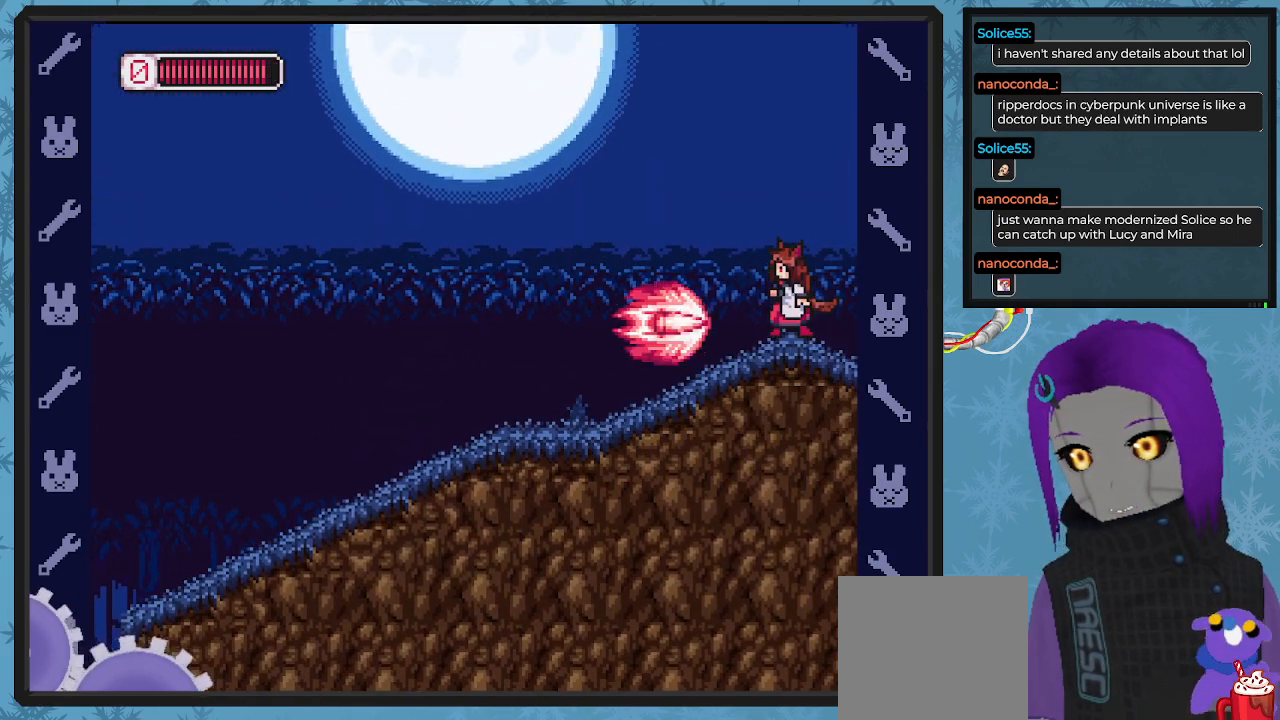
{"buttons": ["A", "X", "DPAD_RIGHT"], "left_stick": "center", "events": [[433, "A", "down"], [433, "DPAD_RIGHT", "down"]]}
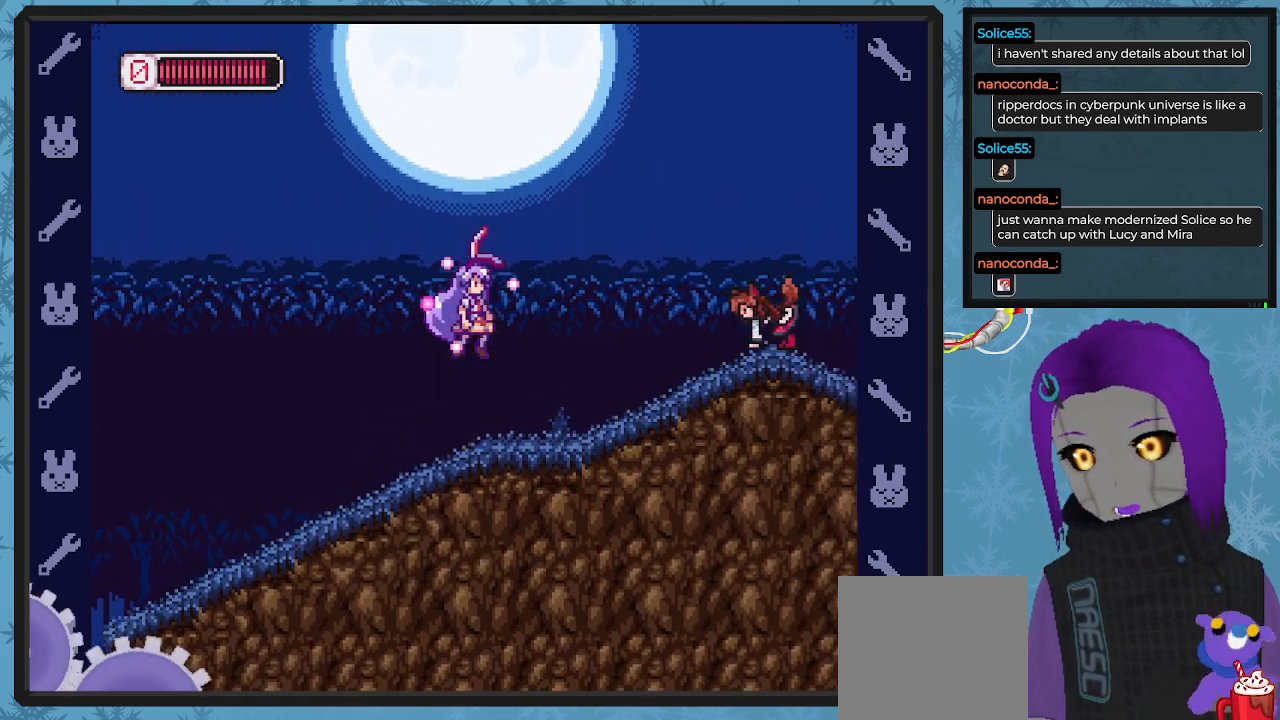
{"buttons": ["X"], "left_stick": "center", "events": [[67, "A", "up"], [67, "X", "up"], [133, "X", "down"], [167, "DPAD_RIGHT", "up"], [233, "X", "up"], [300, "X", "down"], [367, "X", "up"], [433, "X", "down"]]}
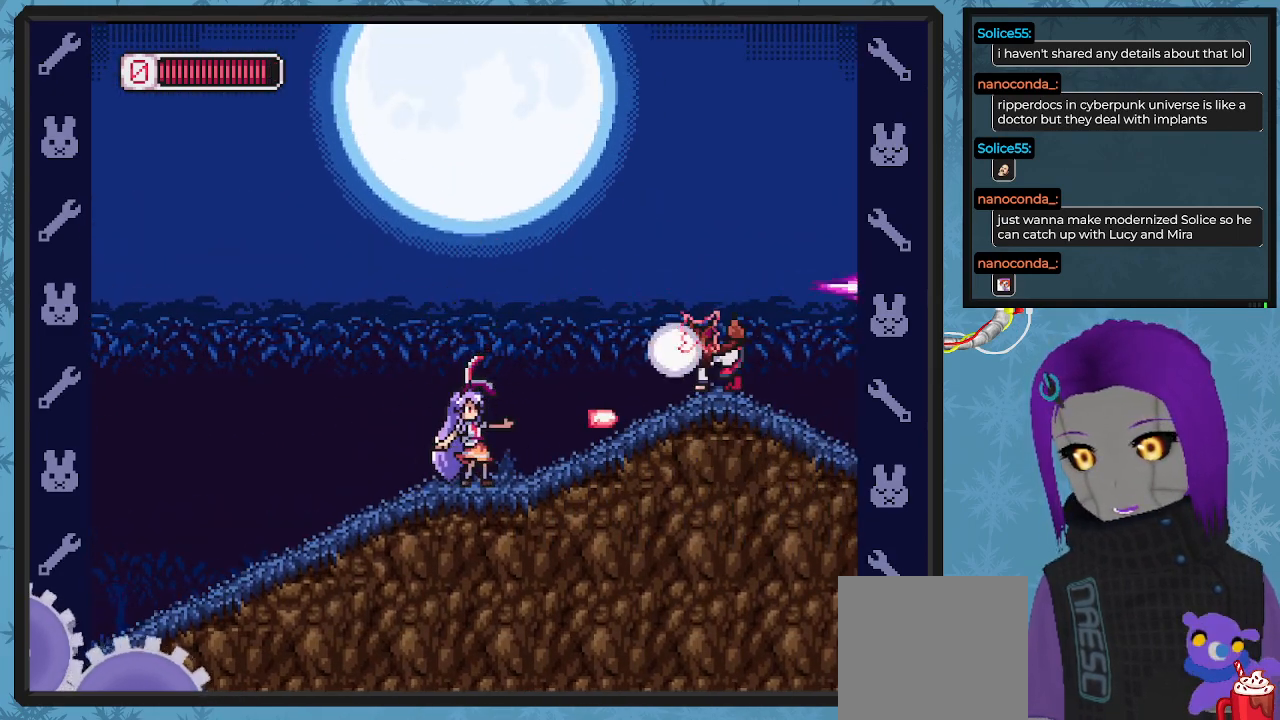
{"buttons": ["DPAD_LEFT"], "left_stick": "center", "events": [[33, "X", "up"], [67, "X", "down"], [100, "DPAD_LEFT", "down"], [200, "X", "up"]]}
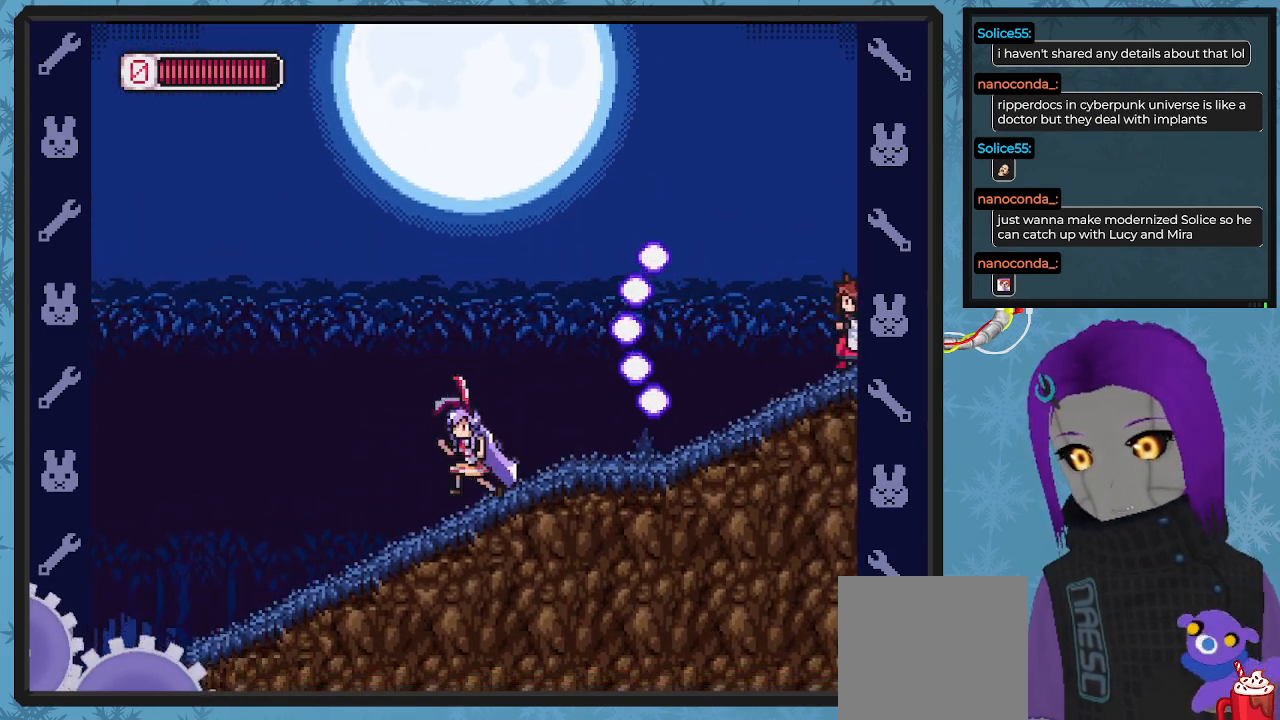
{"buttons": ["A", "DPAD_UP"], "left_stick": "center", "events": [[133, "DPAD_LEFT", "up"], [300, "DPAD_LEFT", "down"], [467, "A", "down"], [500, "DPAD_LEFT", "up"], [500, "DPAD_UP", "down"]]}
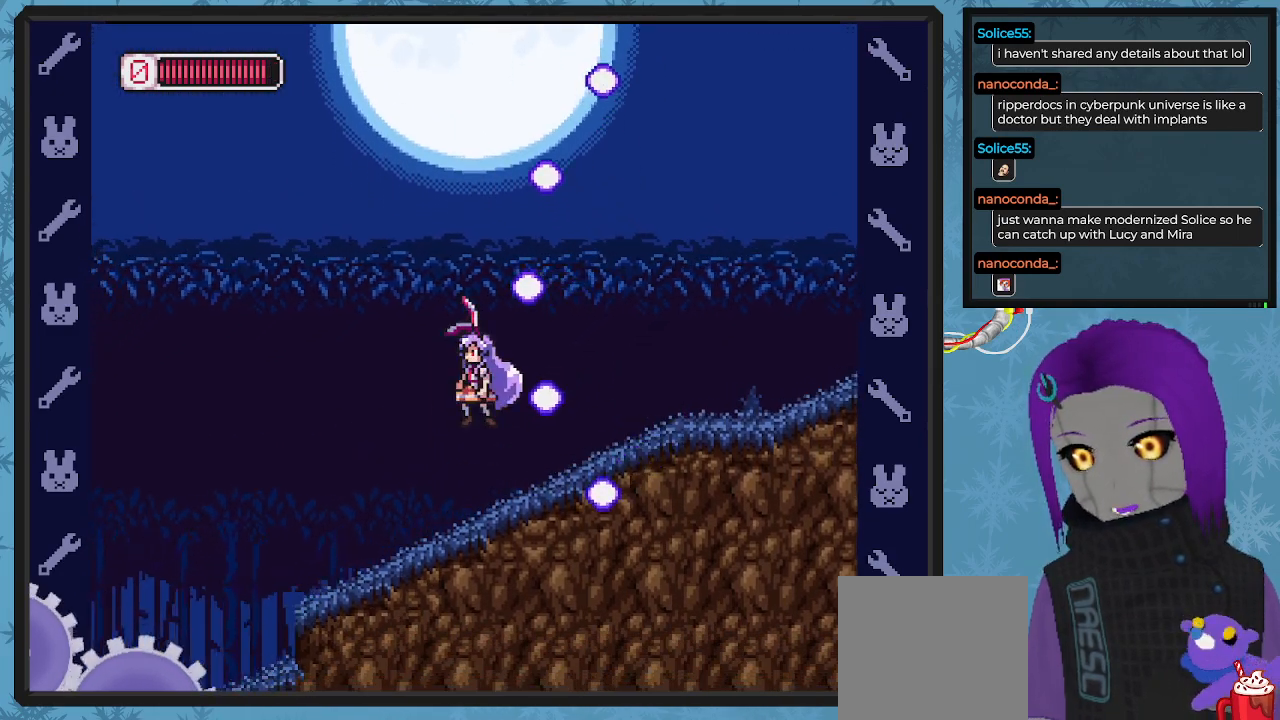
{"buttons": ["A", "DPAD_RIGHT"], "left_stick": "center", "events": [[33, "DPAD_RIGHT", "down"], [33, "DPAD_UP", "up"], [67, "A", "up"], [500, "A", "down"]]}
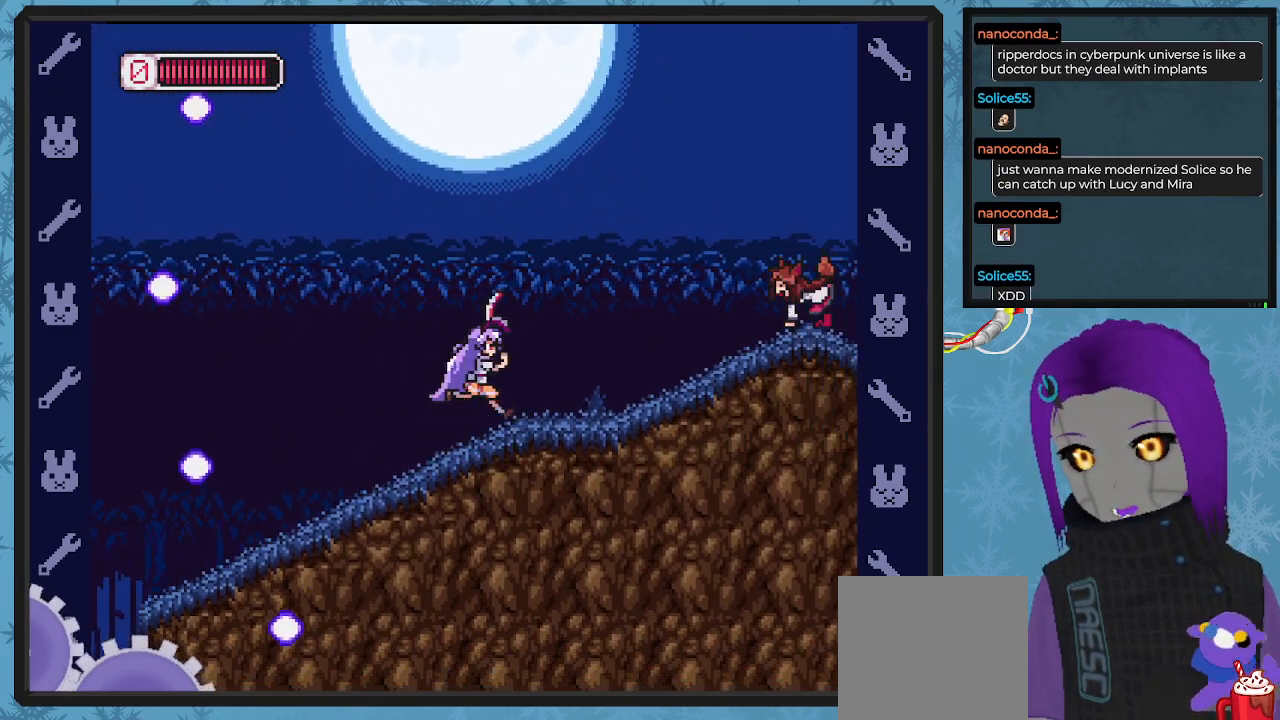
{"buttons": ["DPAD_UP", "DPAD_LEFT"], "left_stick": "center"}
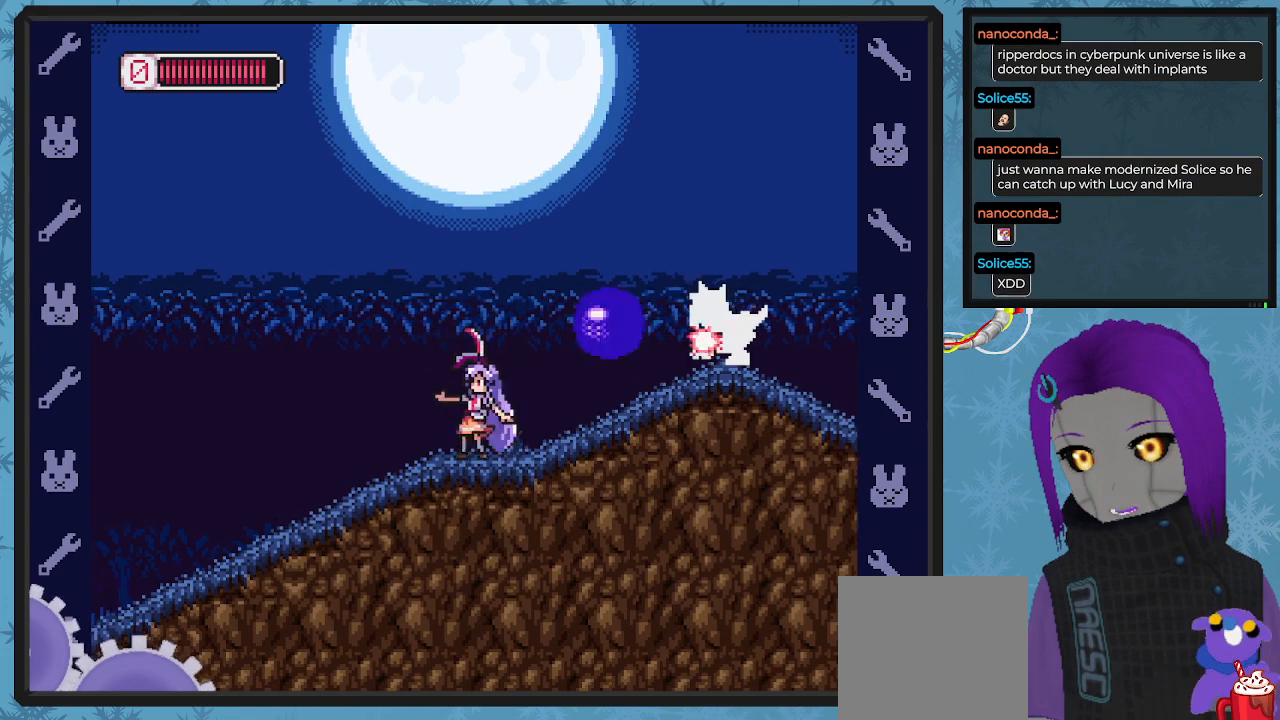
{"buttons": ["DPAD_UP", "DPAD_LEFT"], "left_stick": "center", "events": [[67, "DPAD_UP", "up"], [200, "DPAD_UP", "down"], [333, "DPAD_LEFT", "up"], [433, "DPAD_LEFT", "down"]]}
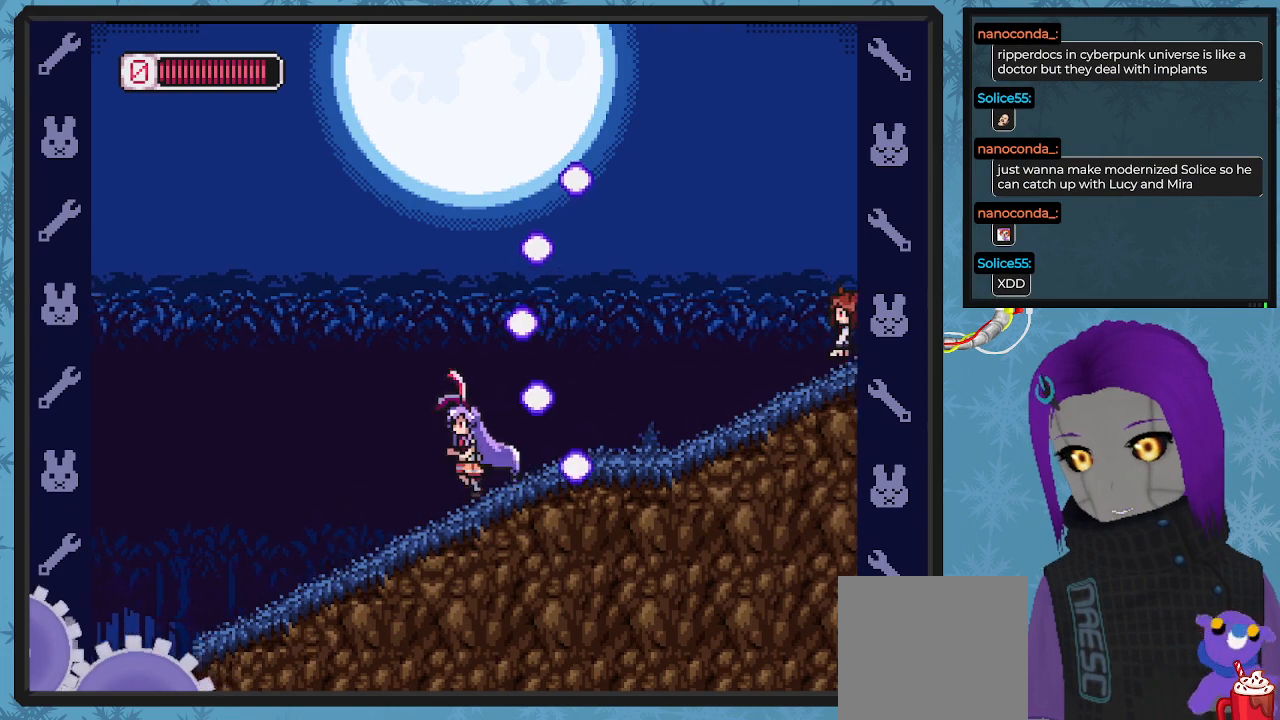
{"buttons": ["DPAD_RIGHT"], "left_stick": "center", "events": [[67, "DPAD_LEFT", "up"], [133, "A", "down"], [133, "DPAD_UP", "up"], [233, "DPAD_RIGHT", "down"], [267, "A", "up"], [333, "DPAD_DOWN", "down"], [367, "DPAD_DOWN", "up"]]}
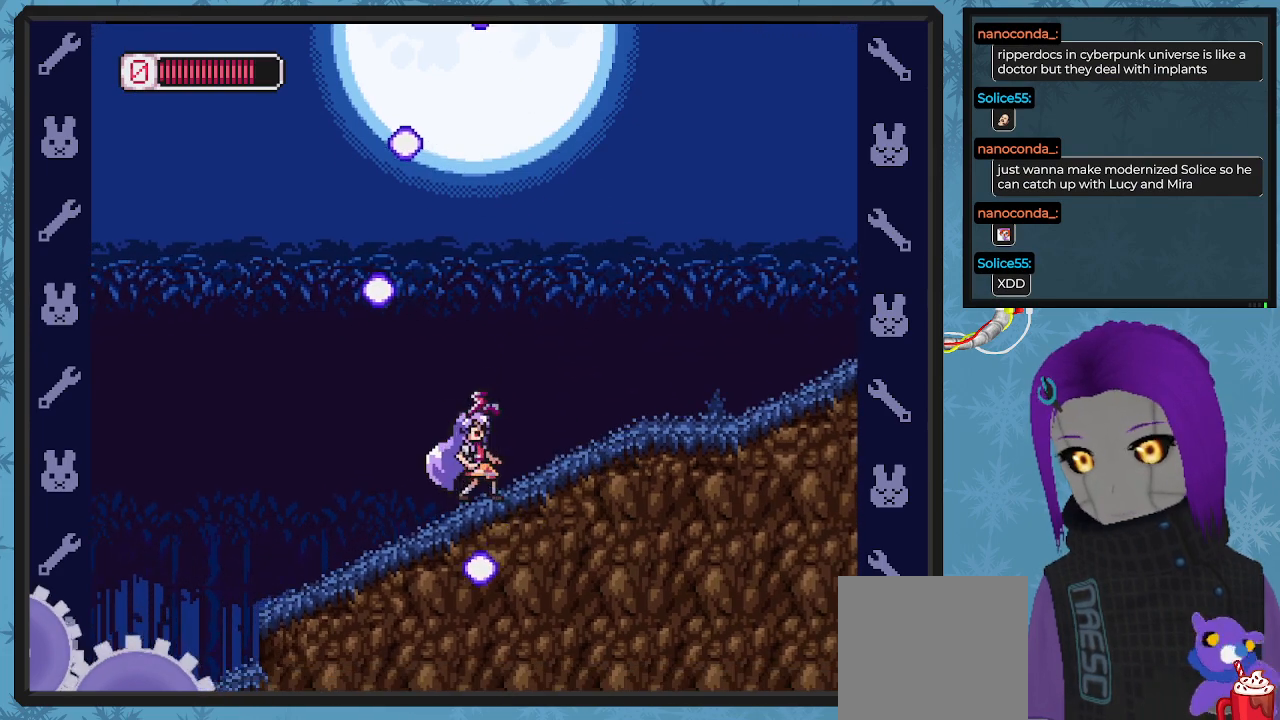
{"buttons": [], "left_stick": "center", "events": [[467, "DPAD_RIGHT", "up"]]}
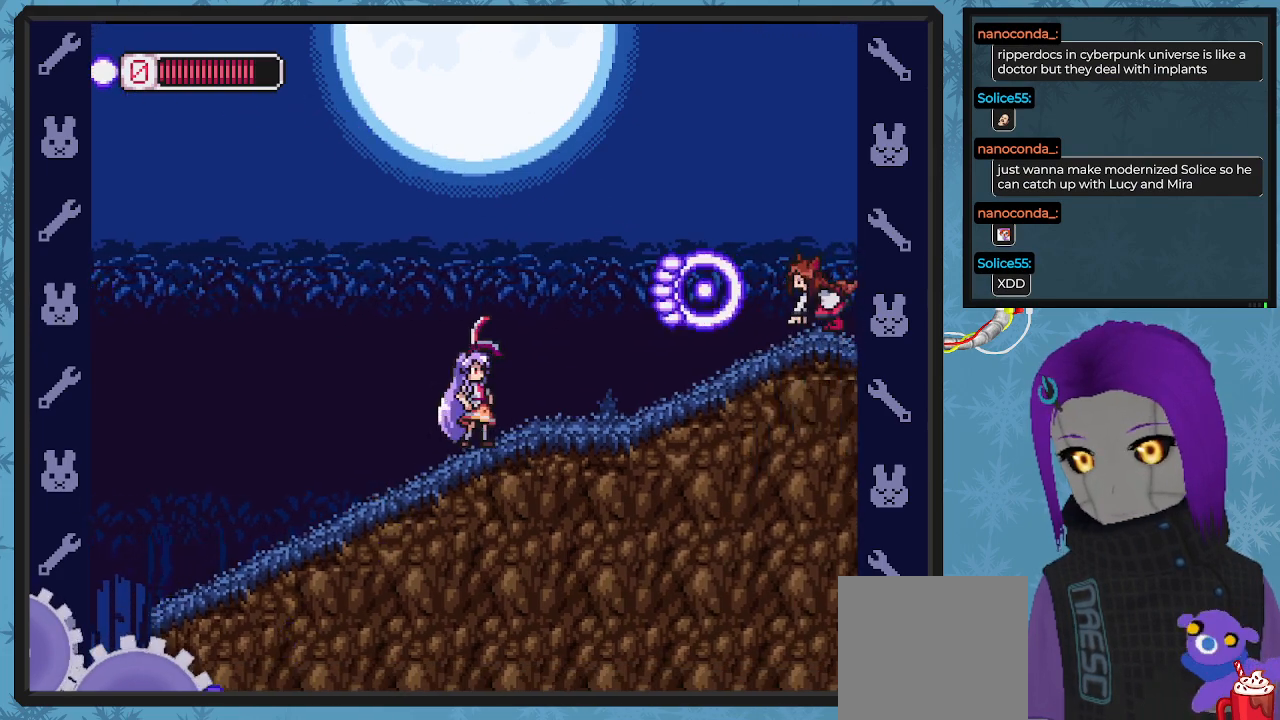
{"buttons": ["A", "DPAD_RIGHT"], "left_stick": "center", "events": [[333, "DPAD_LEFT", "down"], [433, "A", "down"], [467, "DPAD_UP", "down"], [500, "DPAD_LEFT", "up"], [500, "DPAD_RIGHT", "down"], [500, "DPAD_UP", "up"]]}
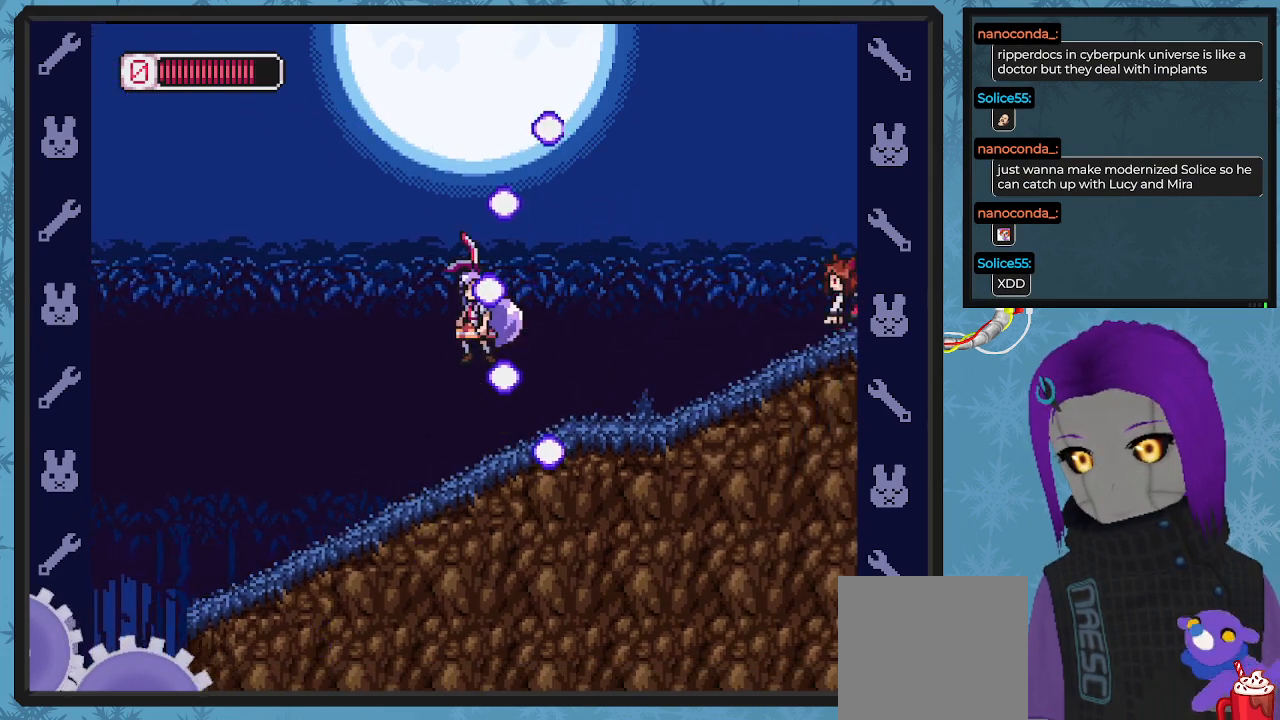
{"buttons": ["DPAD_RIGHT"], "left_stick": "center", "events": [[33, "A", "up"]]}
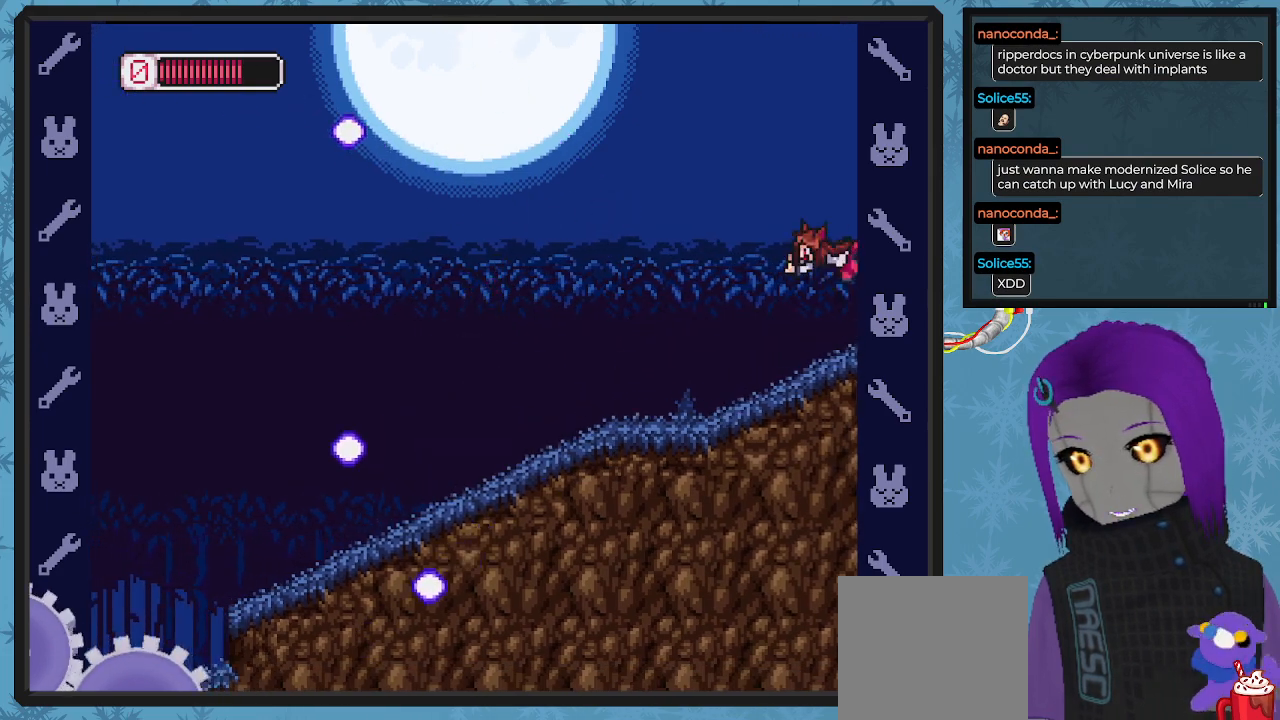
{"buttons": ["A"], "left_stick": "center", "events": [[267, "DPAD_RIGHT", "up"], [400, "A", "down"]]}
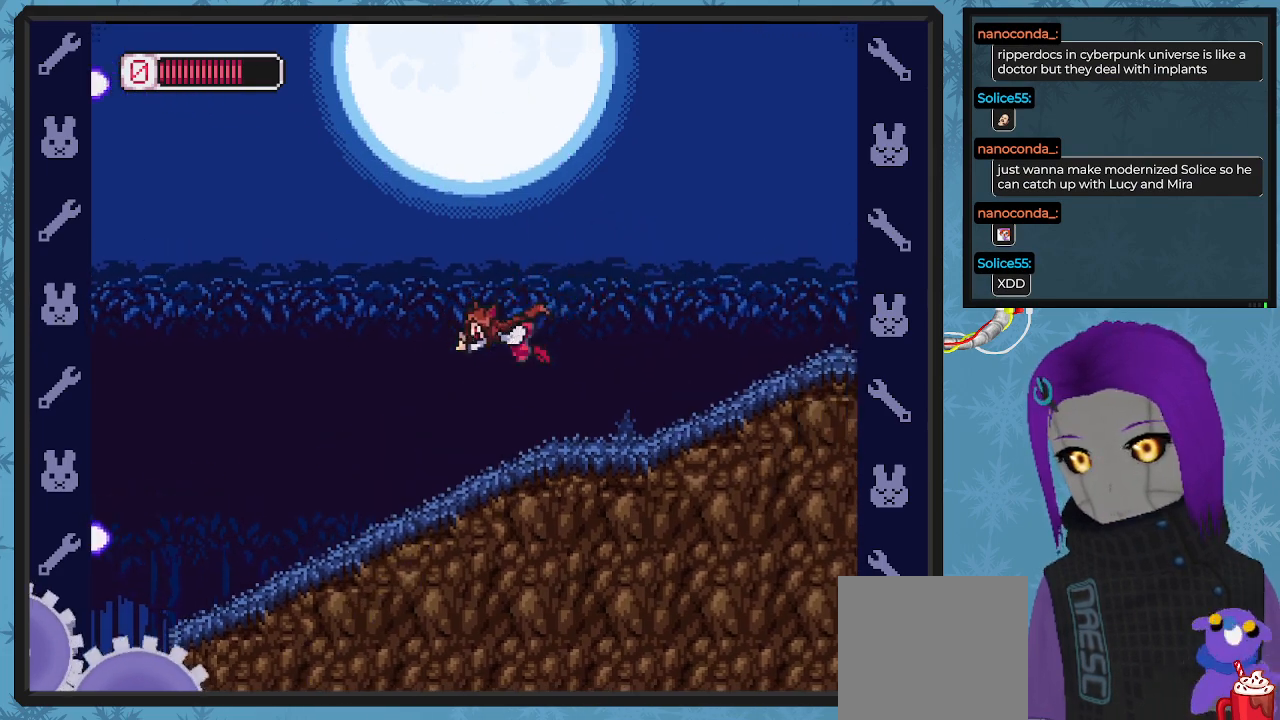
{"buttons": ["DPAD_RIGHT"], "left_stick": "center", "events": [[167, "DPAD_RIGHT", "down"], [367, "A", "up"]]}
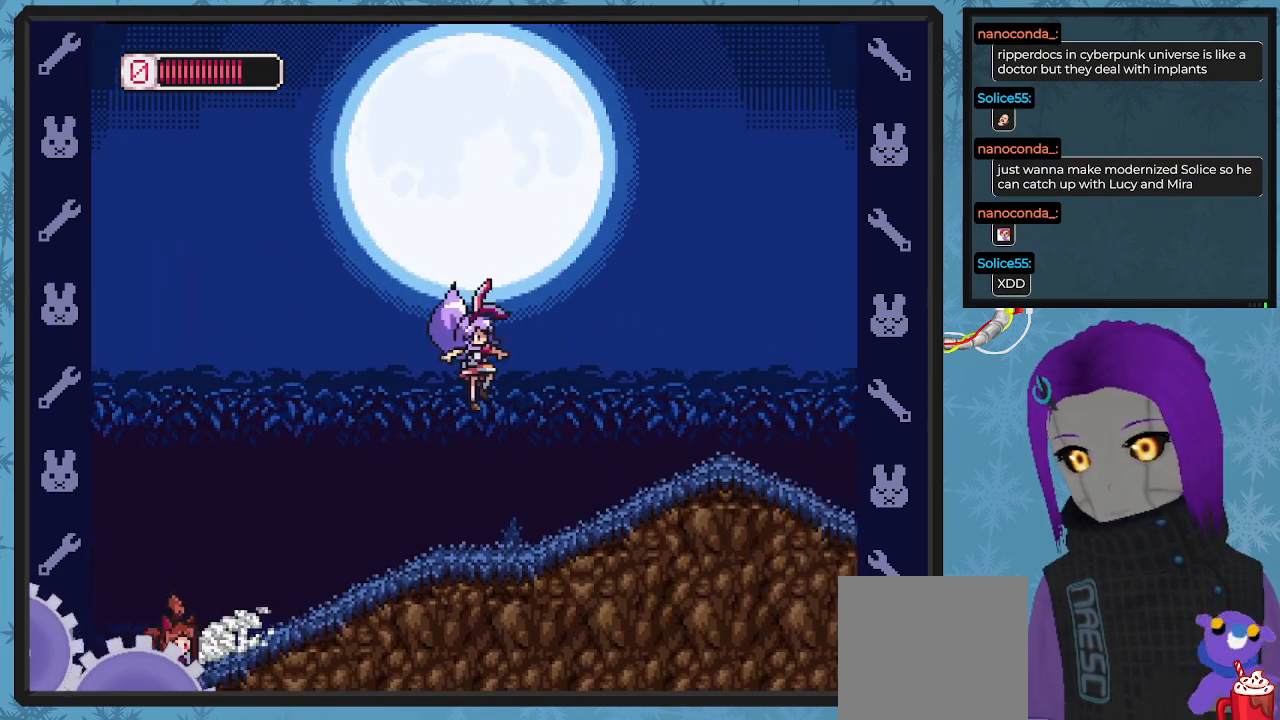
{"buttons": ["X", "DPAD_RIGHT"], "left_stick": "center", "events": [[100, "X", "down"], [133, "DPAD_DOWN", "down"], [167, "DPAD_DOWN", "up"]]}
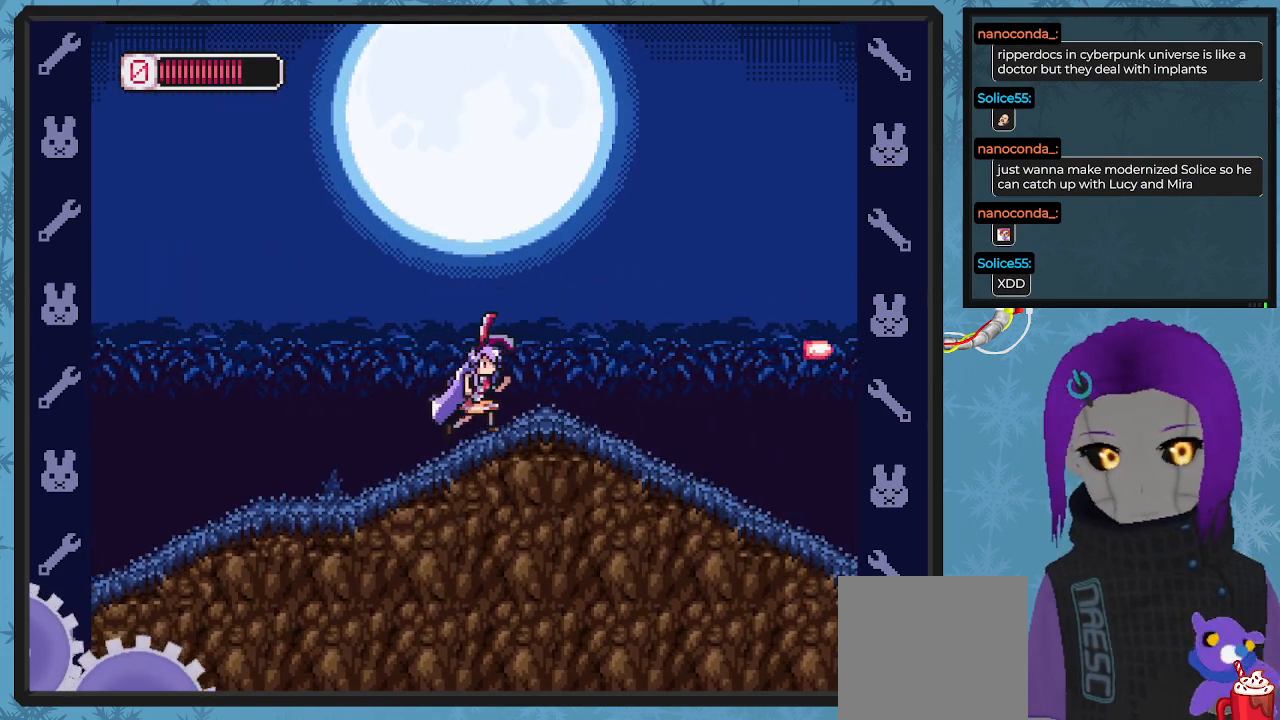
{"buttons": ["X", "DPAD_RIGHT"], "left_stick": "center", "events": []}
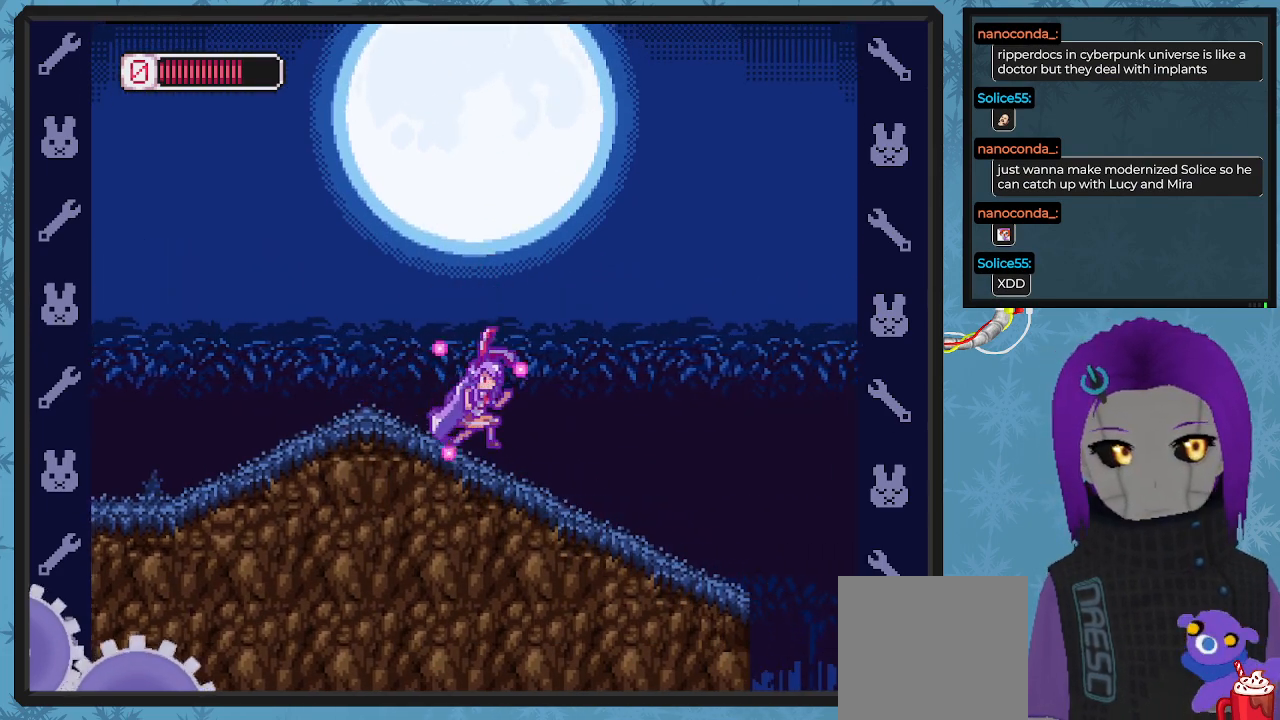
{"buttons": ["X", "DPAD_RIGHT"], "left_stick": "center", "events": []}
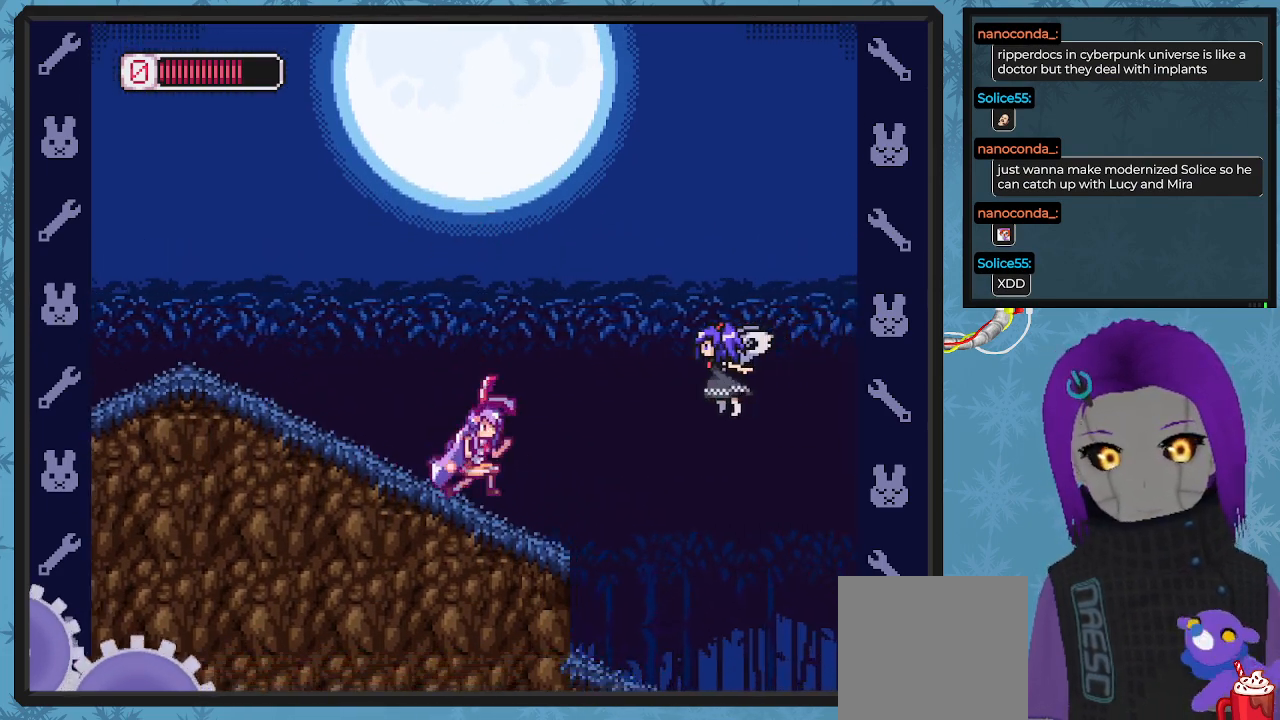
{"buttons": [], "left_stick": "center", "events": [[67, "DPAD_RIGHT", "up"], [200, "A", "down"], [200, "DPAD_RIGHT", "down"], [300, "A", "up"], [300, "X", "up"], [333, "DPAD_DOWN", "down"], [367, "DPAD_DOWN", "up"], [367, "DPAD_RIGHT", "up"], [367, "X", "down"], [433, "X", "up"]]}